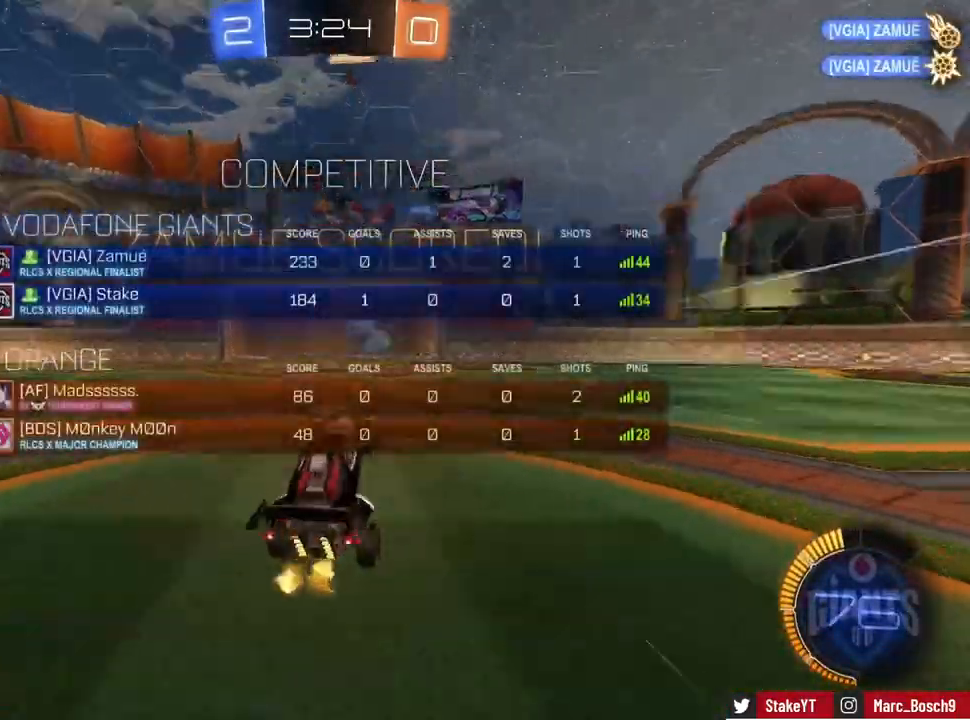
Gameplay with keyboard and mouse; each line is a JSON object with the keys and mouse buttons held at the frame after it. "events" lists presses ("down") and releases ("up") of "1", "2", "3", "4", "5", "a", "alt", "c", "caps_lock", "ctrl", "d", "e", "f", "g", "q", "r", "s", "shift", "space", "t", "tab", "v", "w", "x", "z", "mouse_left", "mouse_wheel" and "mouse_right" between this image and that frame as [ms after this image, input, new state], when the widget could be followed in between. "mouse_left", "mouse_wheel", "mouse_right" = the "left", "wheel", "right" buttons of the "mouse" list. No other keys are recorded. "wheel" means that the mouse wheel is clicked or scrolled. Mouse movement is not recorded.
{"keys": ["d", "shift", "w"], "mouse": [], "events": [[33, "space", "down"], [33, "tab", "up"], [83, "s", "up"], [133, "d", "down"], [167, "shift", "down"], [167, "space", "up"], [217, "w", "down"], [317, "mouse_left", "down"], [450, "mouse_left", "up"]]}
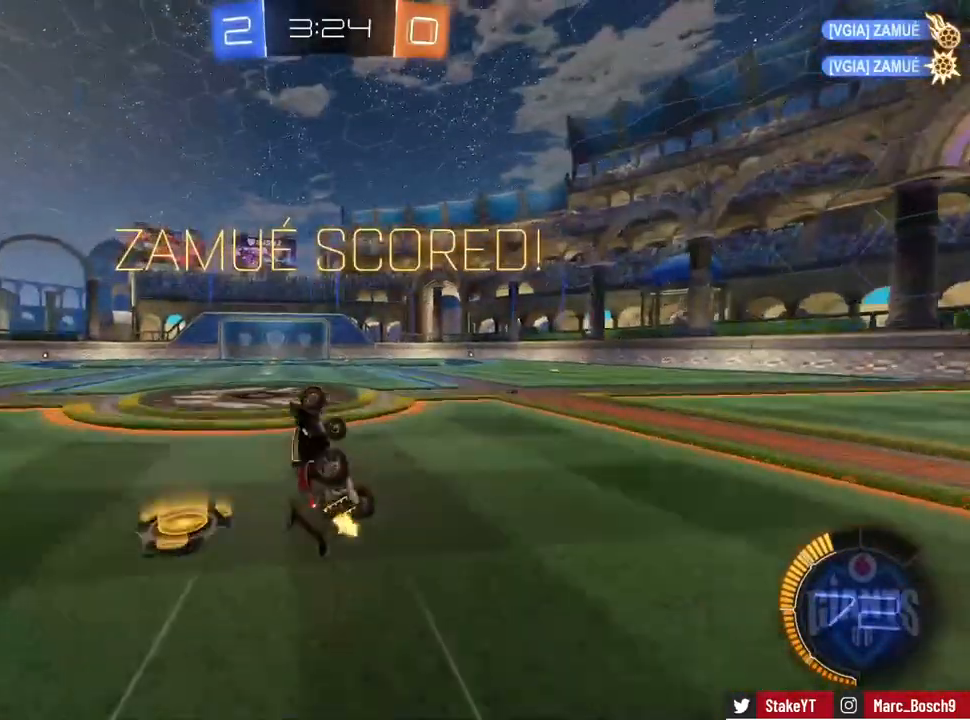
{"keys": ["d", "w"], "mouse": [], "events": [[233, "shift", "up"]]}
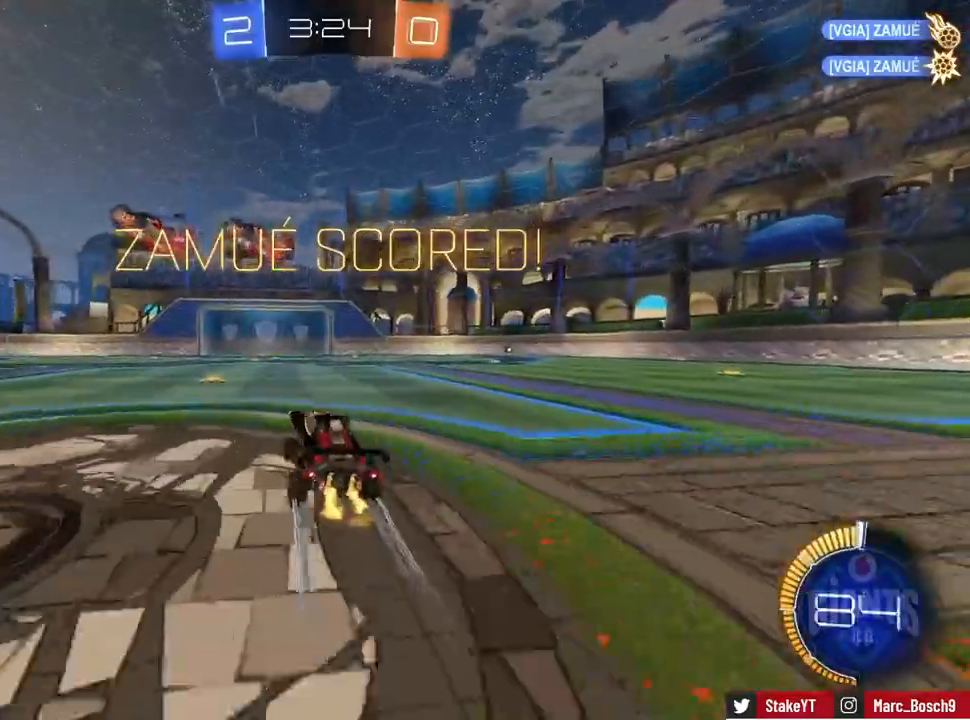
{"keys": ["d", "s", "shift"], "mouse": ["left", "right"], "events": [[150, "d", "up"], [200, "mouse_left", "down"], [200, "mouse_right", "down"], [250, "d", "down"], [250, "mouse_right", "up"], [250, "shift", "down"], [350, "mouse_right", "down"], [384, "w", "up"], [434, "s", "down"]]}
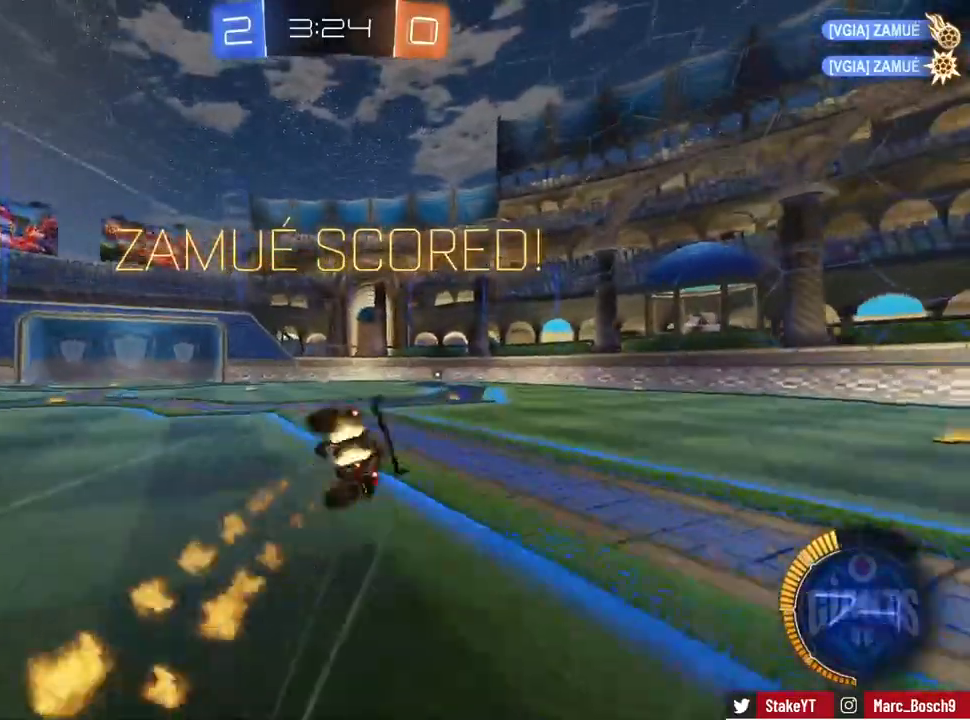
{"keys": ["d", "s", "shift"], "mouse": [], "events": [[33, "mouse_right", "up"], [83, "mouse_left", "up"], [216, "s", "up"], [317, "s", "down"]]}
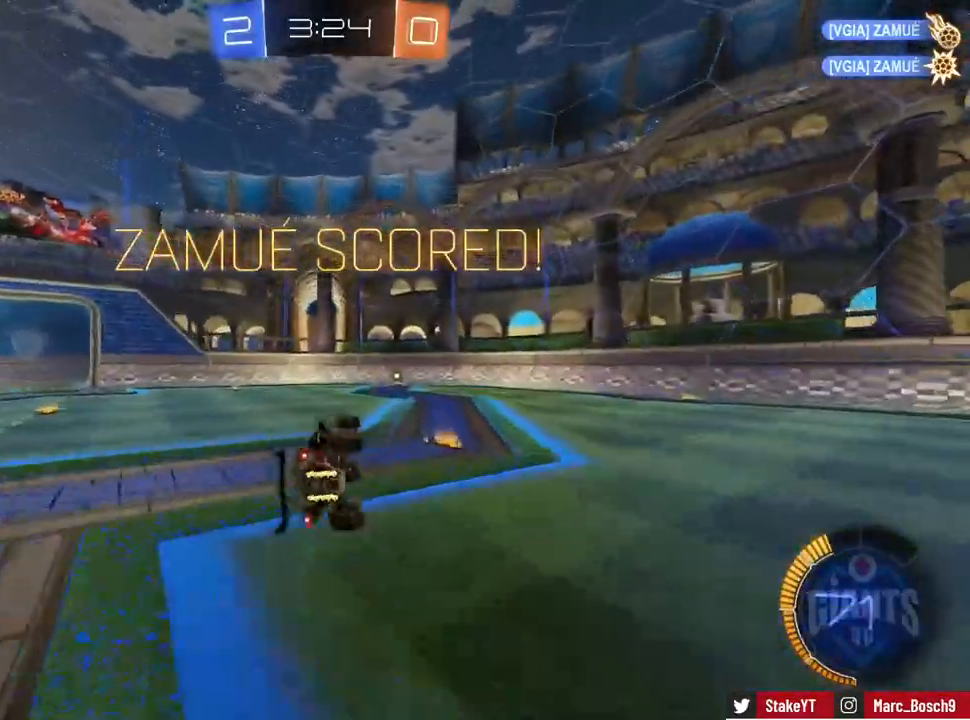
{"keys": ["shift", "w"], "mouse": [], "events": [[50, "s", "up"], [184, "w", "down"], [284, "d", "up"]]}
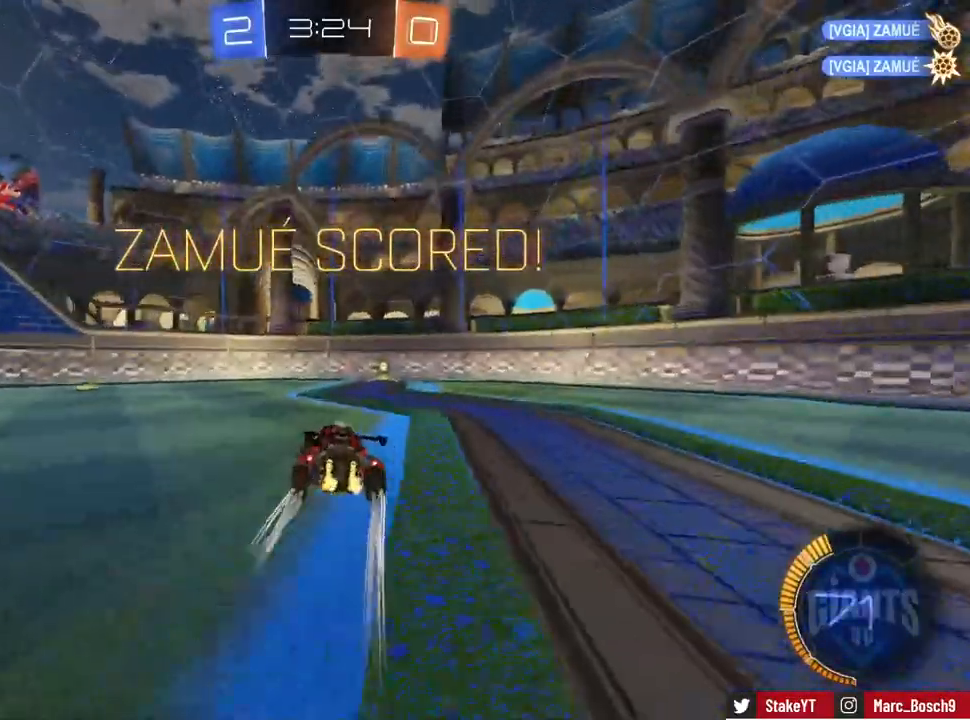
{"keys": [], "mouse": [], "events": [[116, "shift", "up"], [200, "w", "up"], [350, "d", "down"], [483, "d", "up"]]}
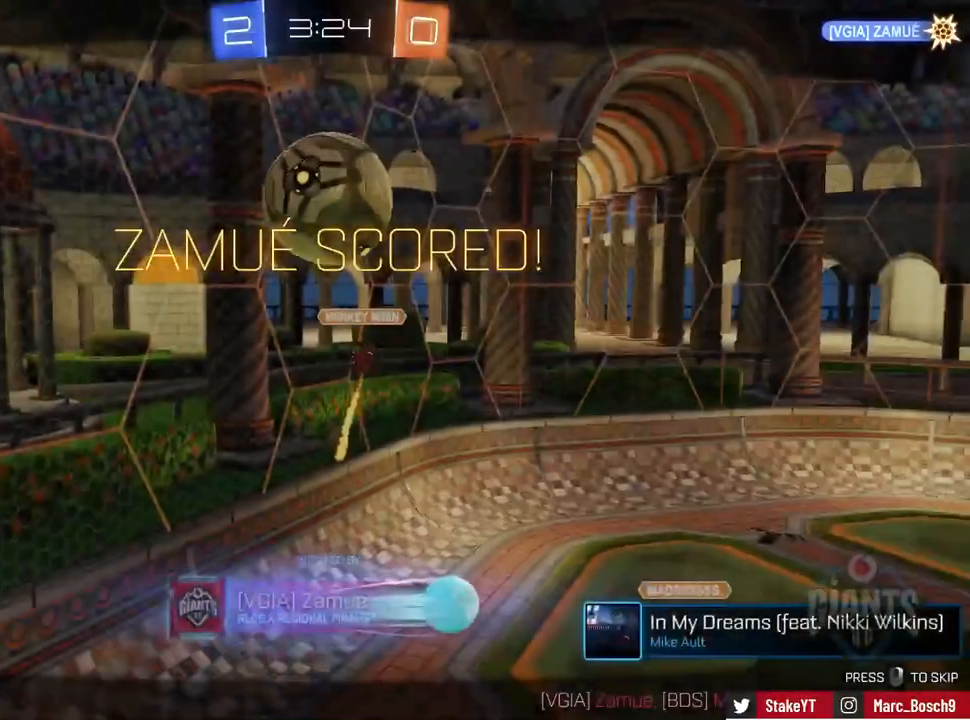
{"keys": [], "mouse": [], "events": []}
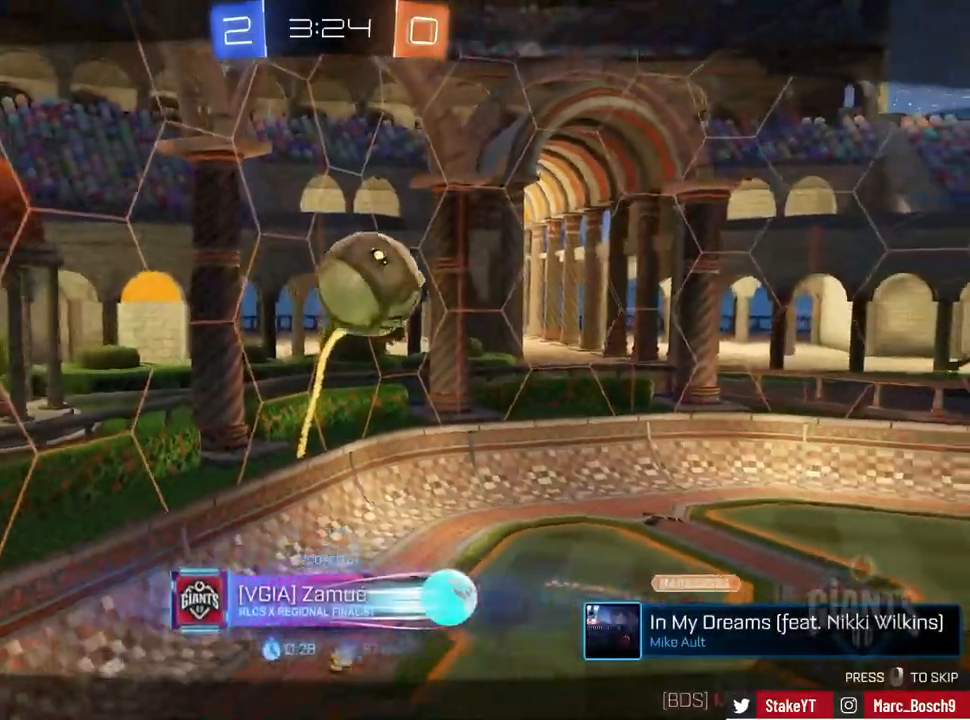
{"keys": [], "mouse": [], "events": []}
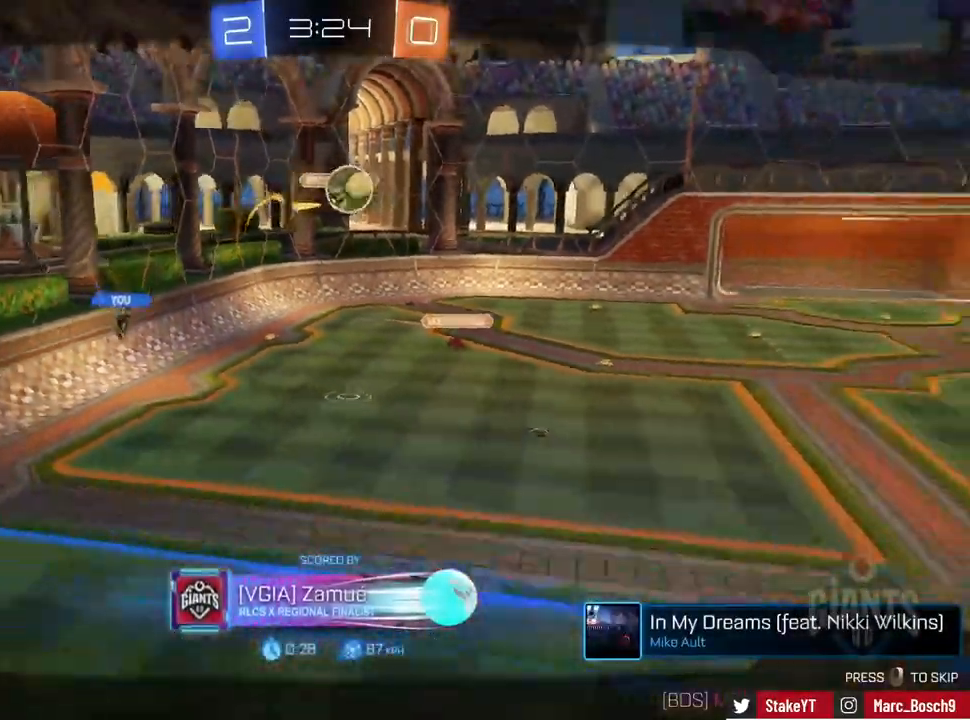
{"keys": [], "mouse": [], "events": [[167, "mouse_right", "down"], [317, "mouse_right", "up"]]}
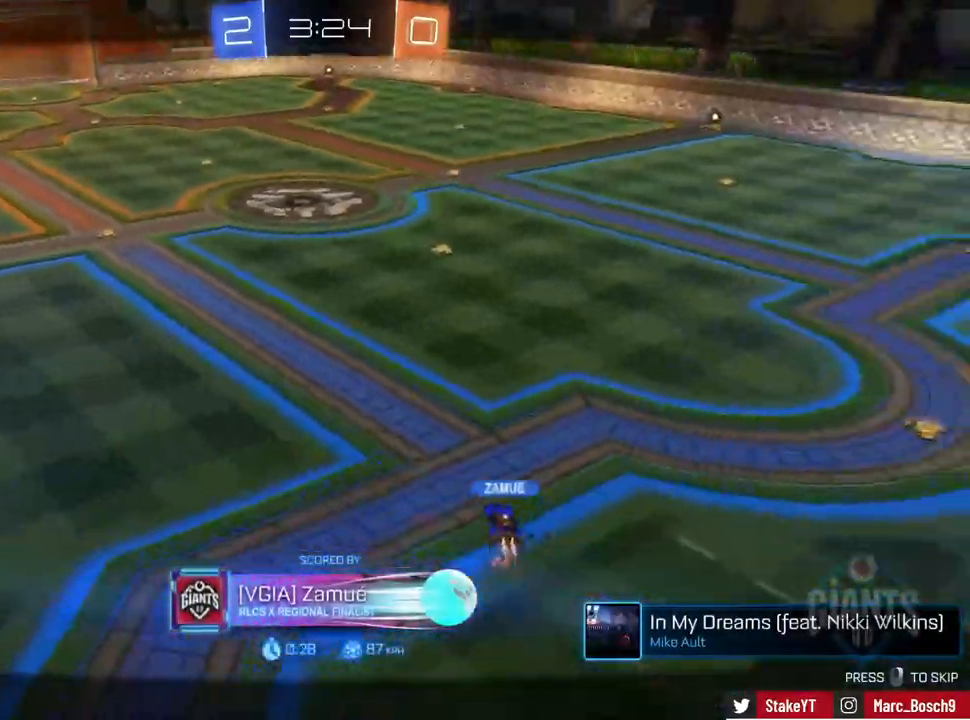
{"keys": [], "mouse": [], "events": [[83, "mouse_right", "down"], [133, "mouse_right", "up"]]}
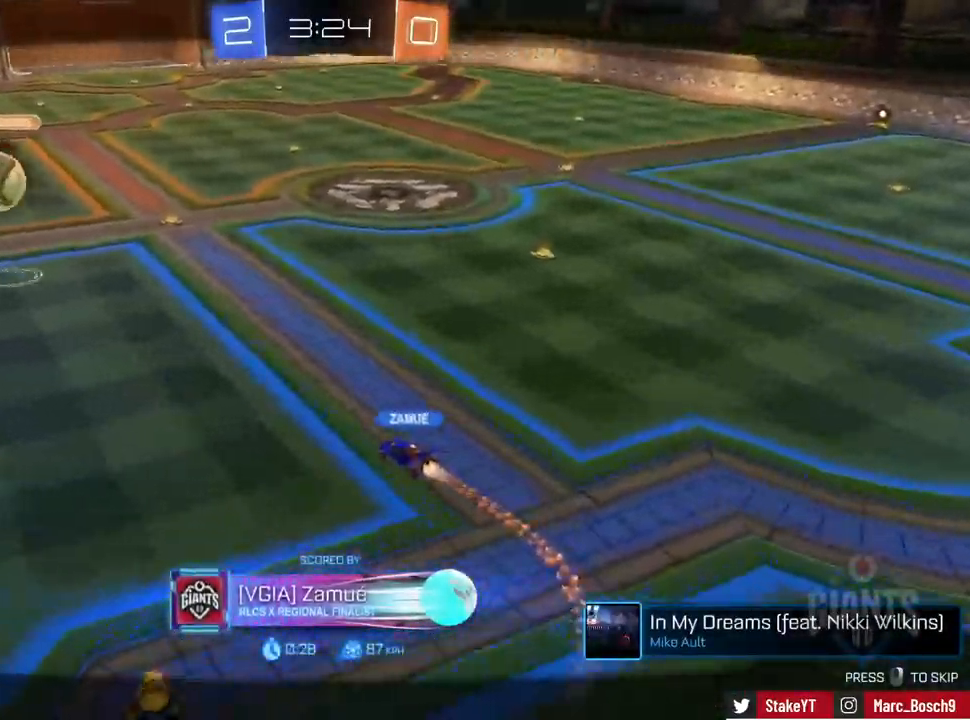
{"keys": [], "mouse": [], "events": []}
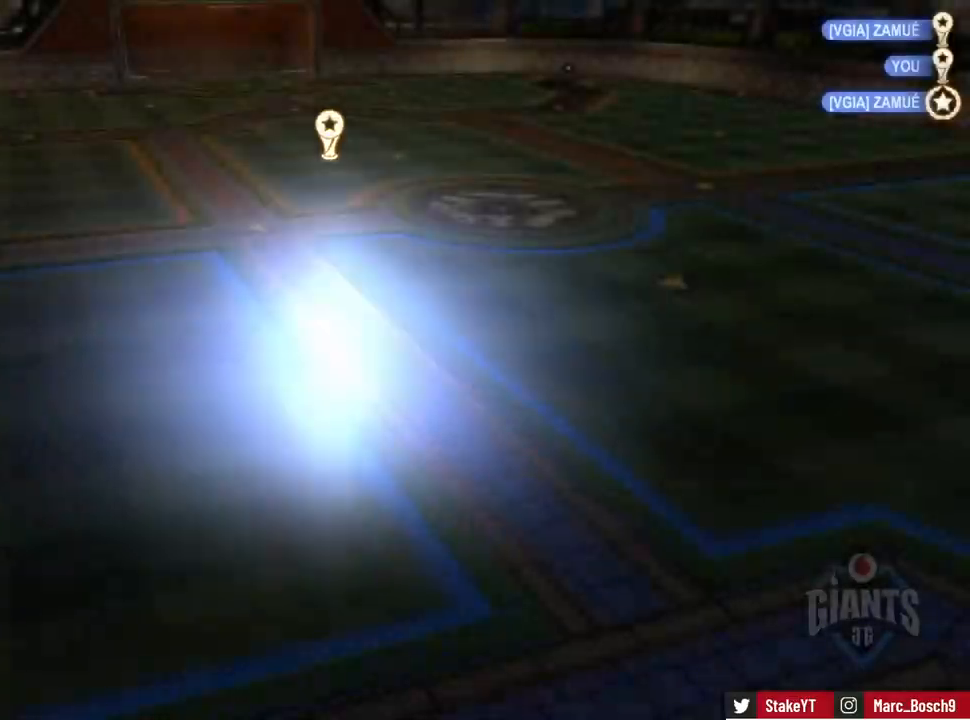
{"keys": [], "mouse": [], "events": []}
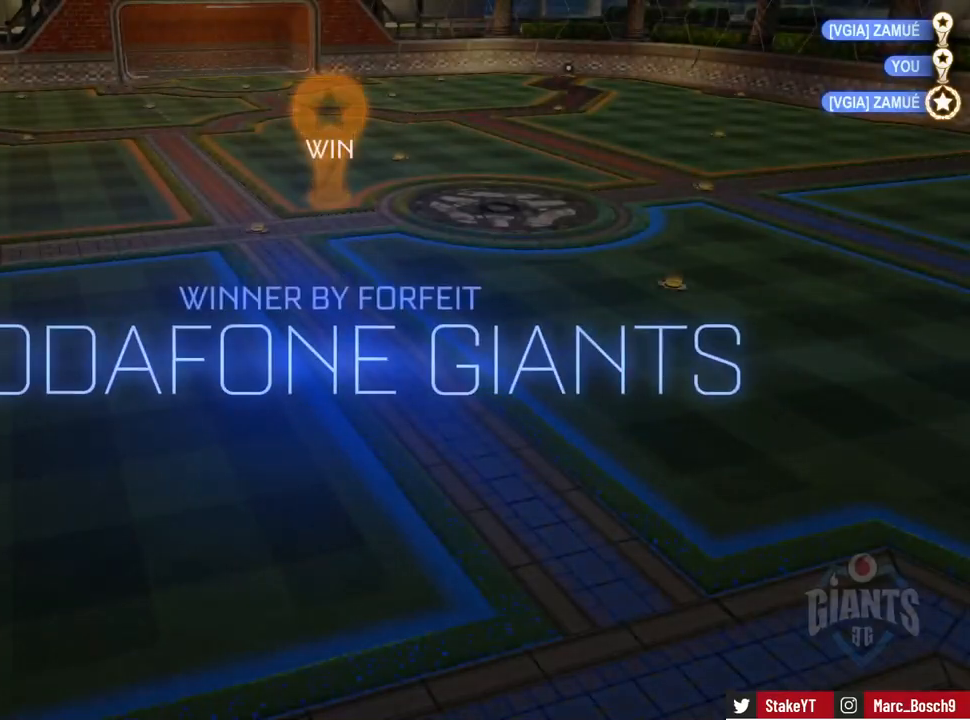
{"keys": [], "mouse": [], "events": []}
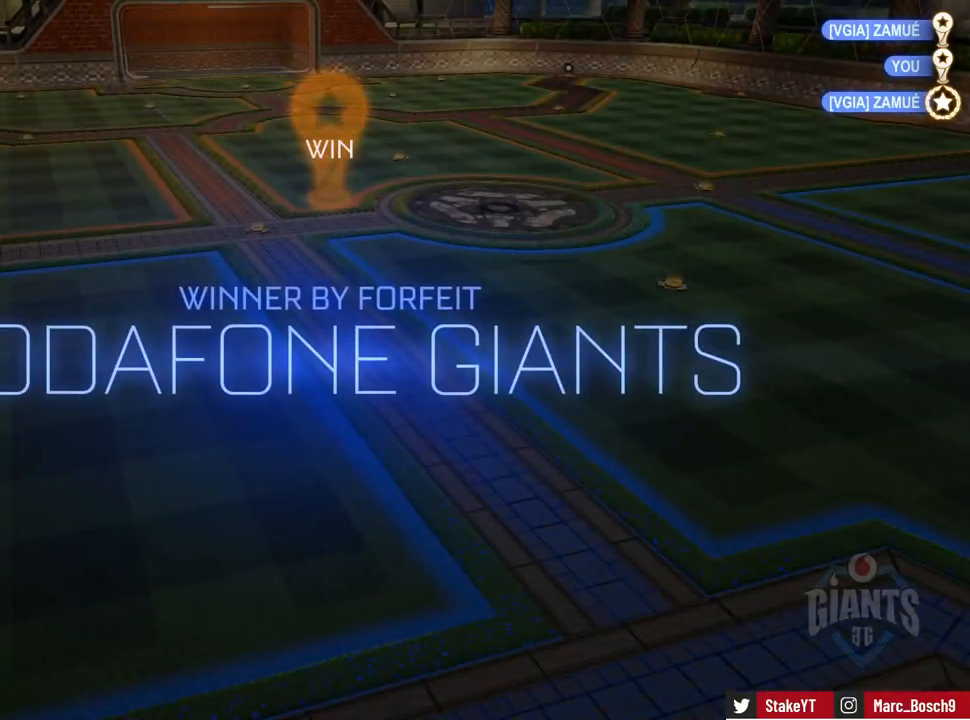
{"keys": [], "mouse": [], "events": []}
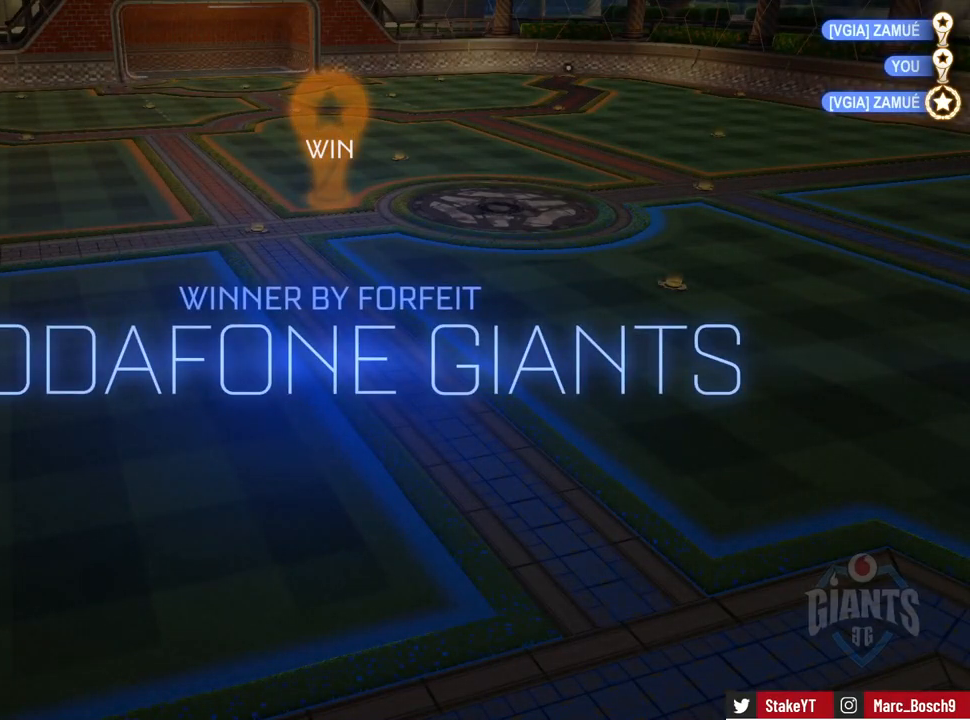
{"keys": ["tab"], "mouse": [], "events": [[434, "tab", "down"]]}
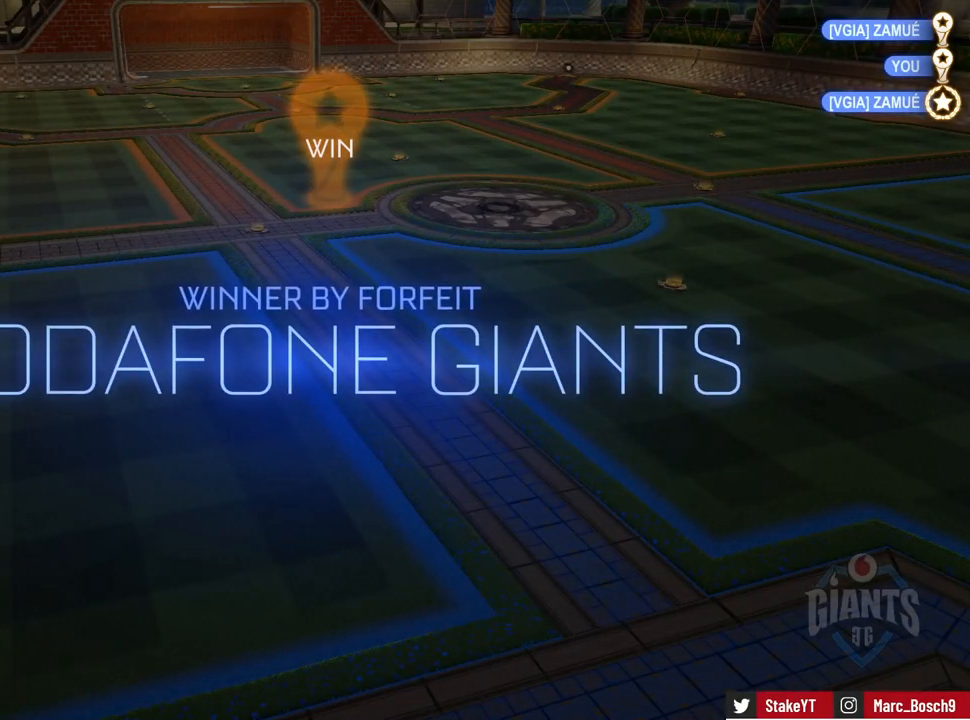
{"keys": [], "mouse": [], "events": [[217, "tab", "up"]]}